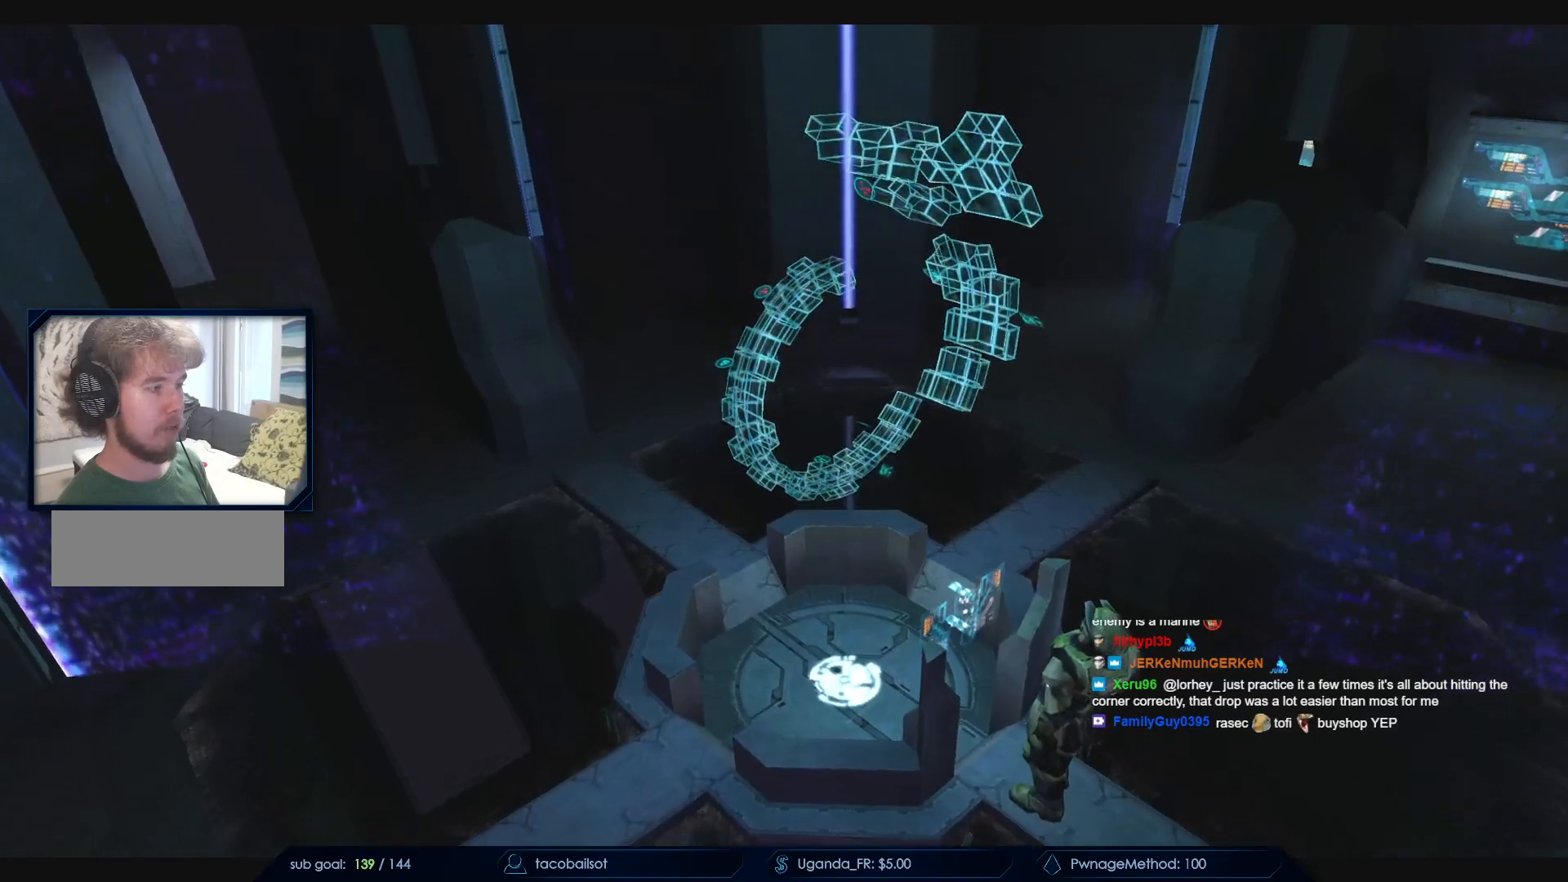
Gameplay with keyboard and mouse; each line is a JSON object with the keys and mouse buttons held at the frame after it. "events" lists presses ("down") and releases ("up") of "a", "c", "ctrl", "d", "down", "e", "f", "q", "r", "return", "s", "space", "up", "w", "x", "z", "mouse_left", "mouse_wheel", "mouse_right", "mouse_mb4" and "mouse_mb5" between this image and that frame as [ms after this image, input, new state], when the widget could be followed in between. "mouse_left", "mouse_wheel", "mouse_right", "mouse_mb4", "mouse_mb5" = the "left", "wheel", "right", "mb4", "mb5" buttons of the "mouse" list. No other keys are recorded. "wheel" means that the mouse wheel is clicked or scrolled. Not read: mouse_move.
{"keys": [], "mouse": [], "events": [[367, "return", "down"], [467, "return", "up"]]}
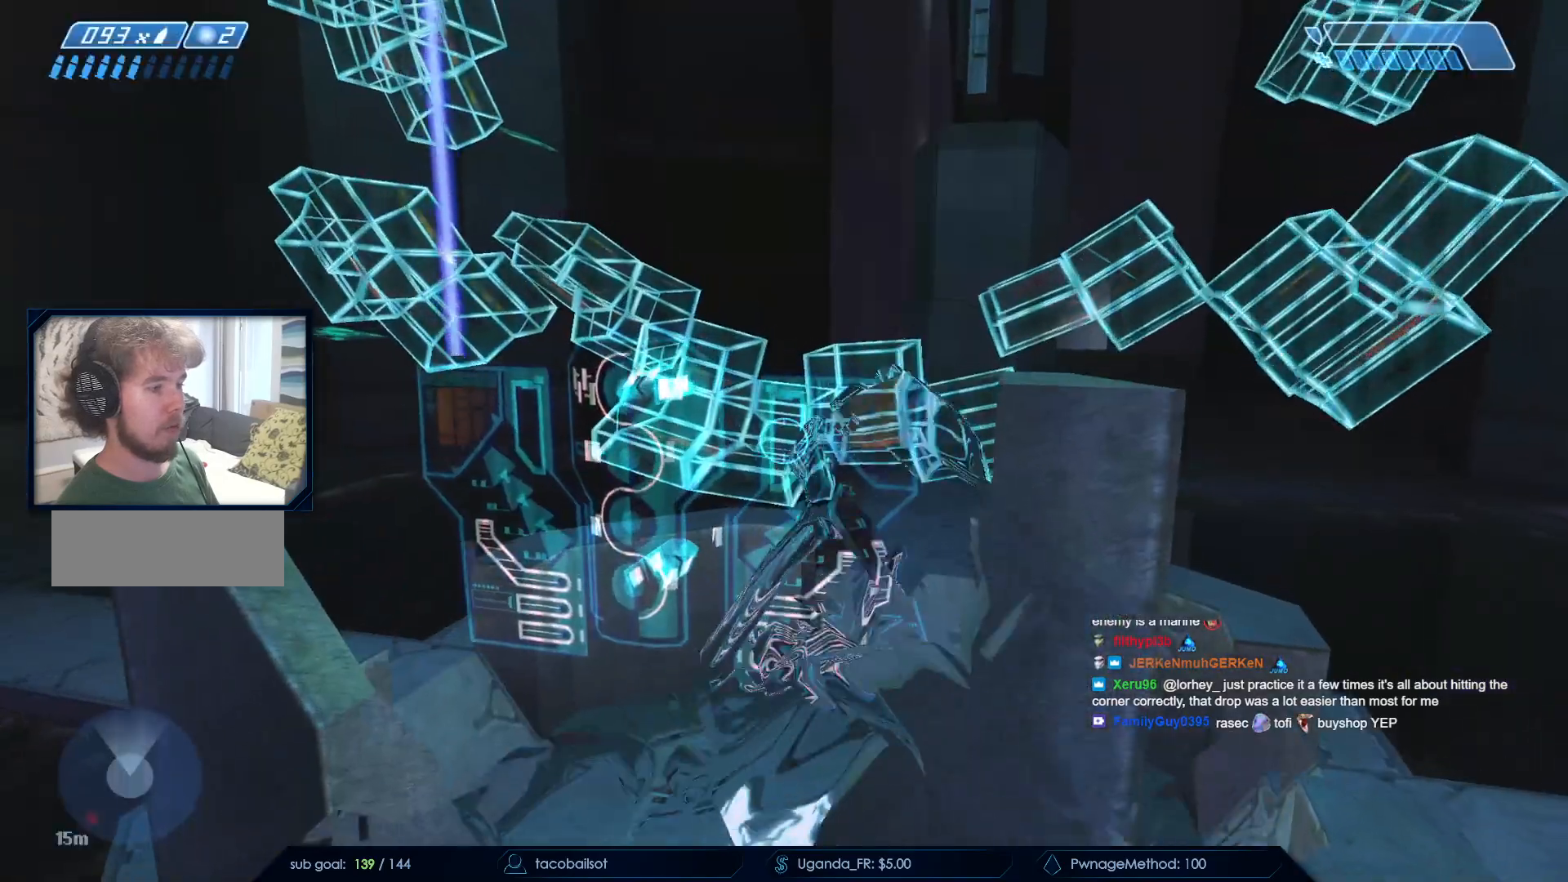
{"keys": [], "mouse": [], "events": []}
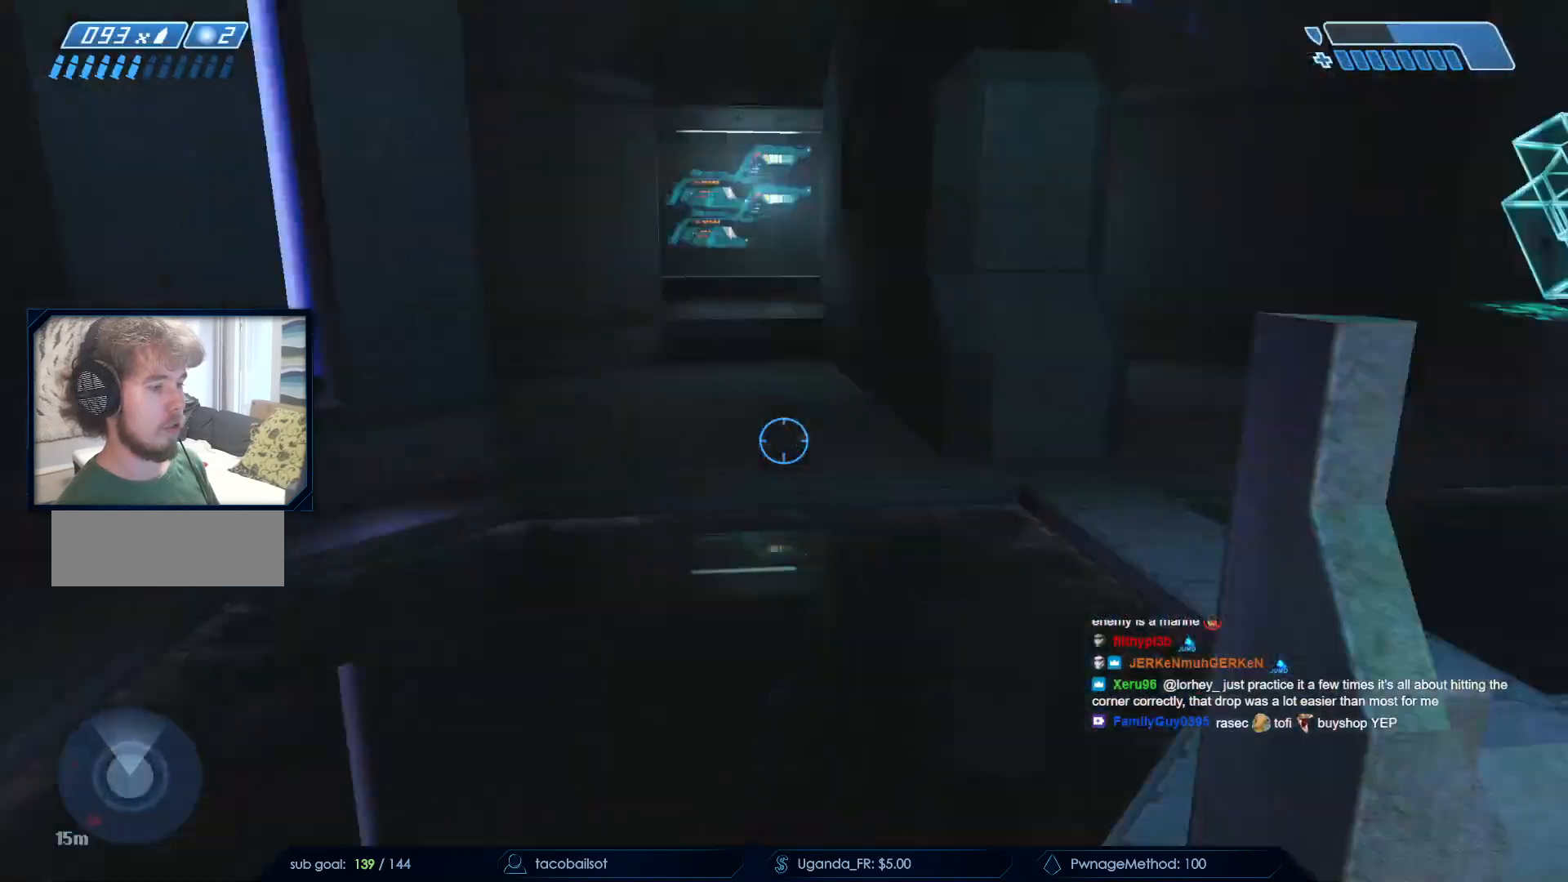
{"keys": [], "mouse": [], "events": [[167, "a", "down"], [250, "a", "up"]]}
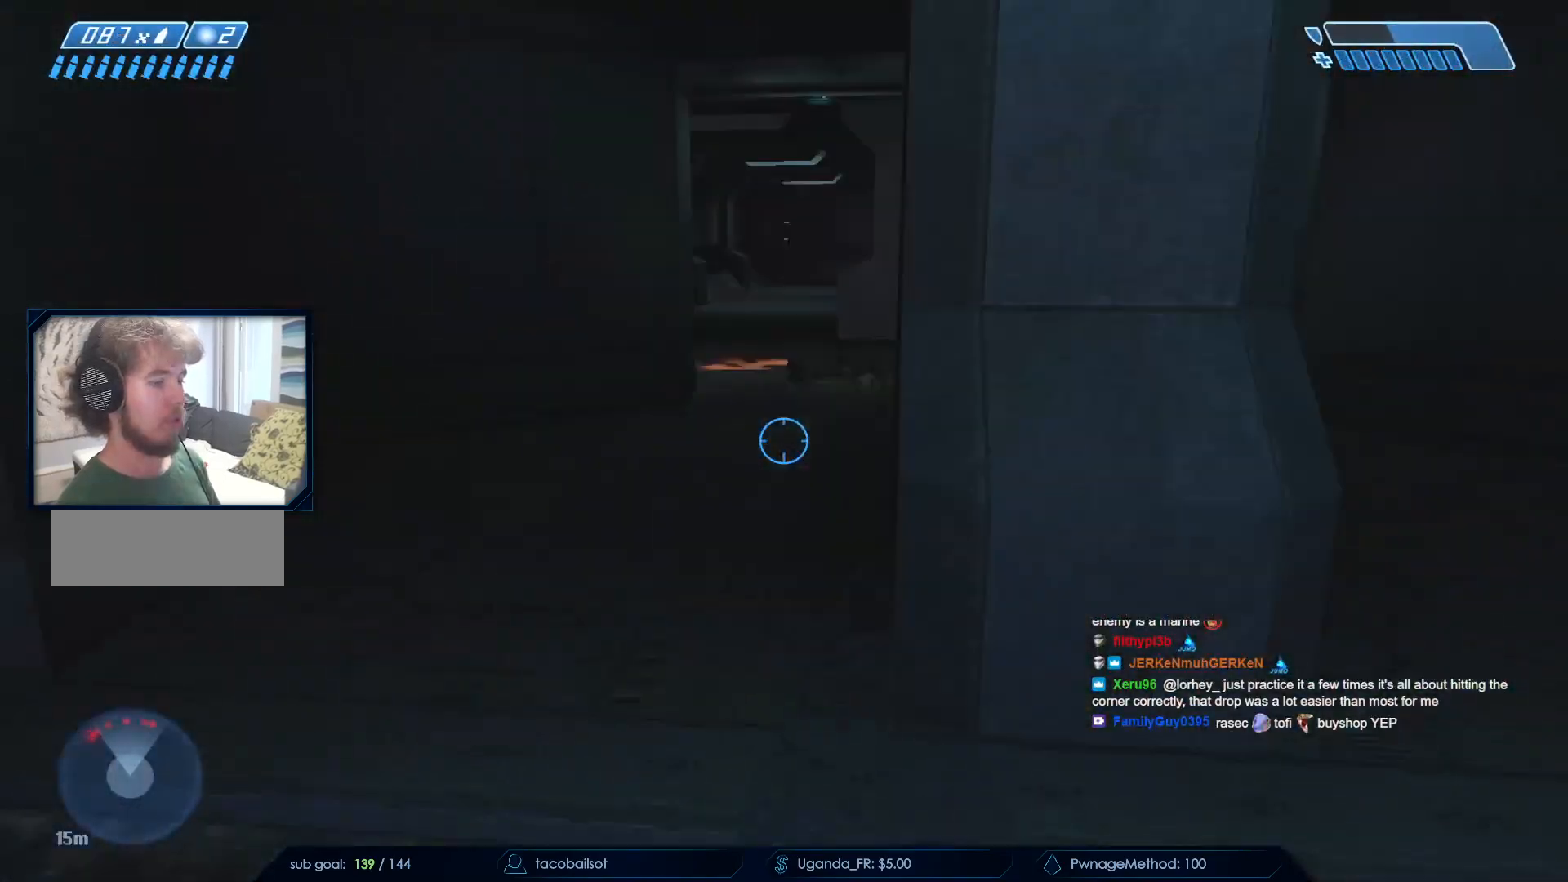
{"keys": [], "mouse": [], "events": [[183, "s", "down"], [467, "s", "up"]]}
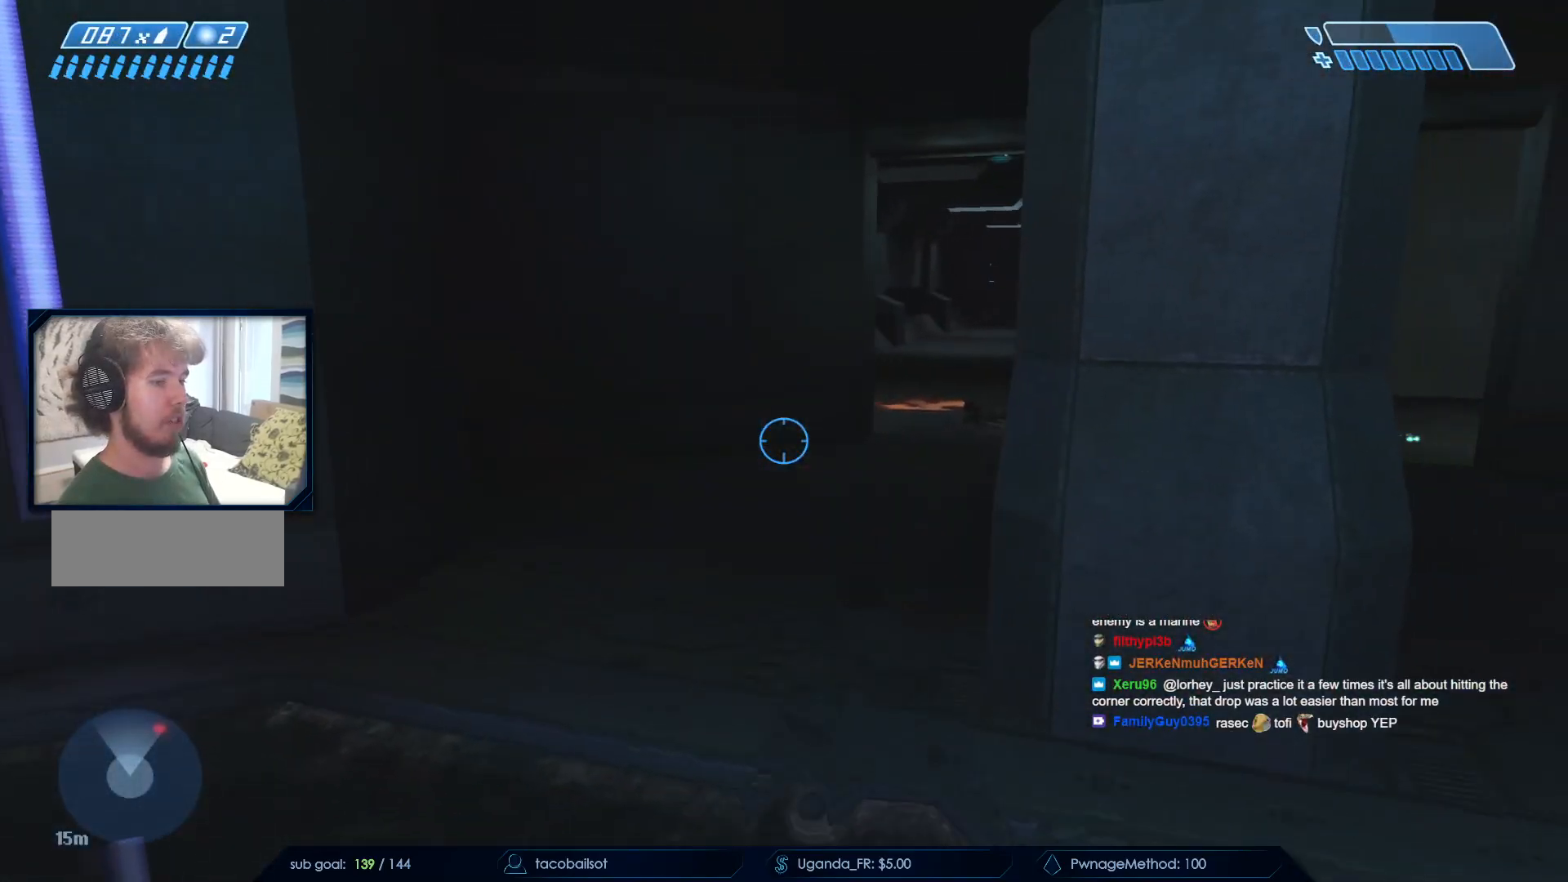
{"keys": [], "mouse": [], "events": []}
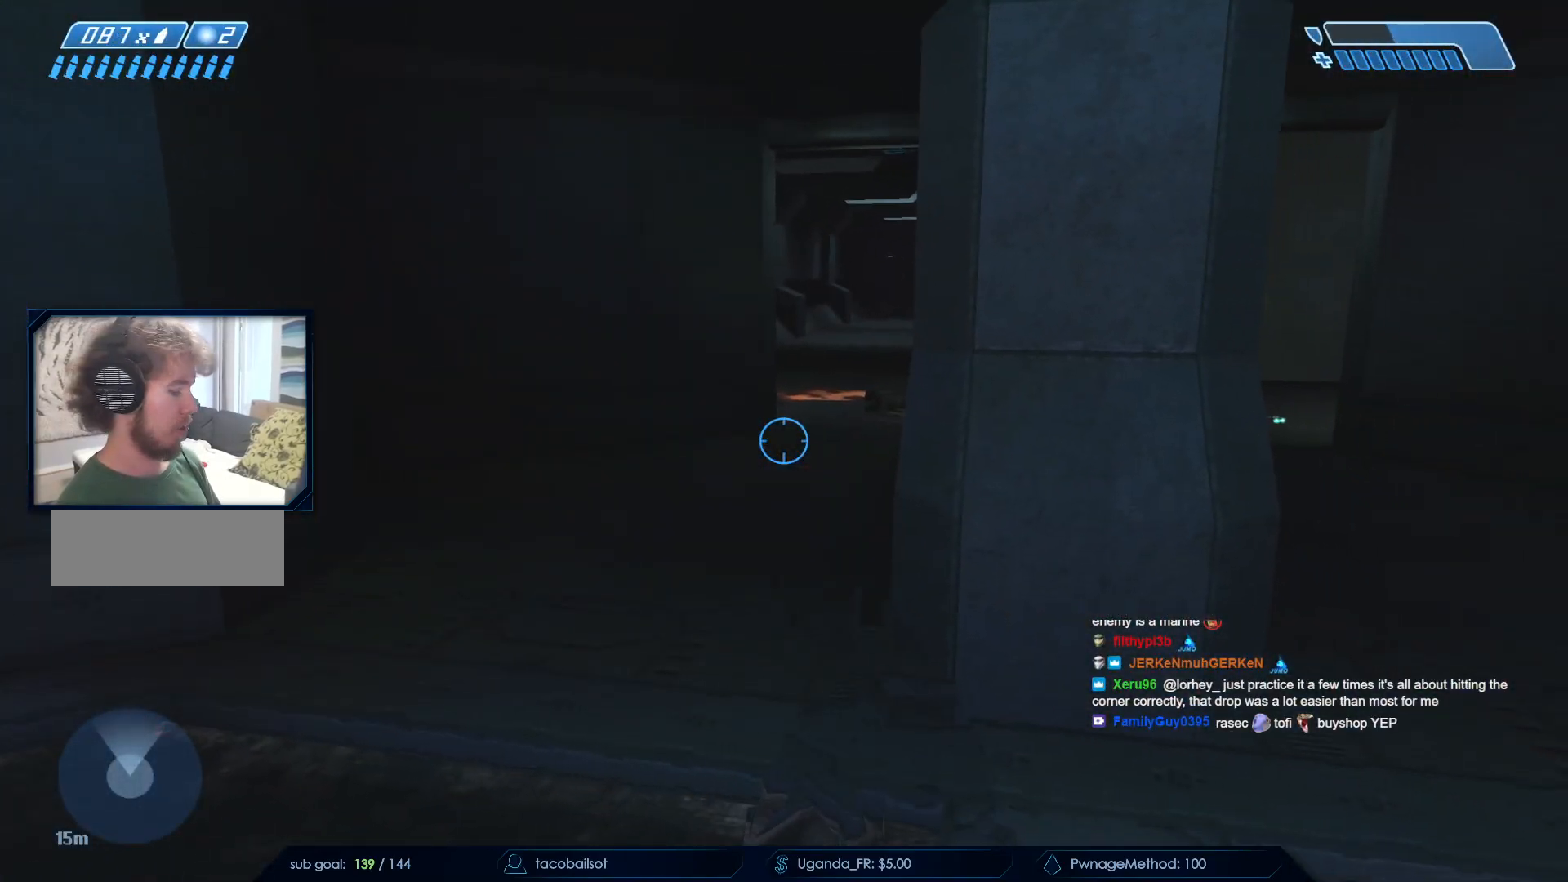
{"keys": ["d"], "mouse": [], "events": [[350, "s", "down"], [400, "d", "down"], [433, "s", "up"]]}
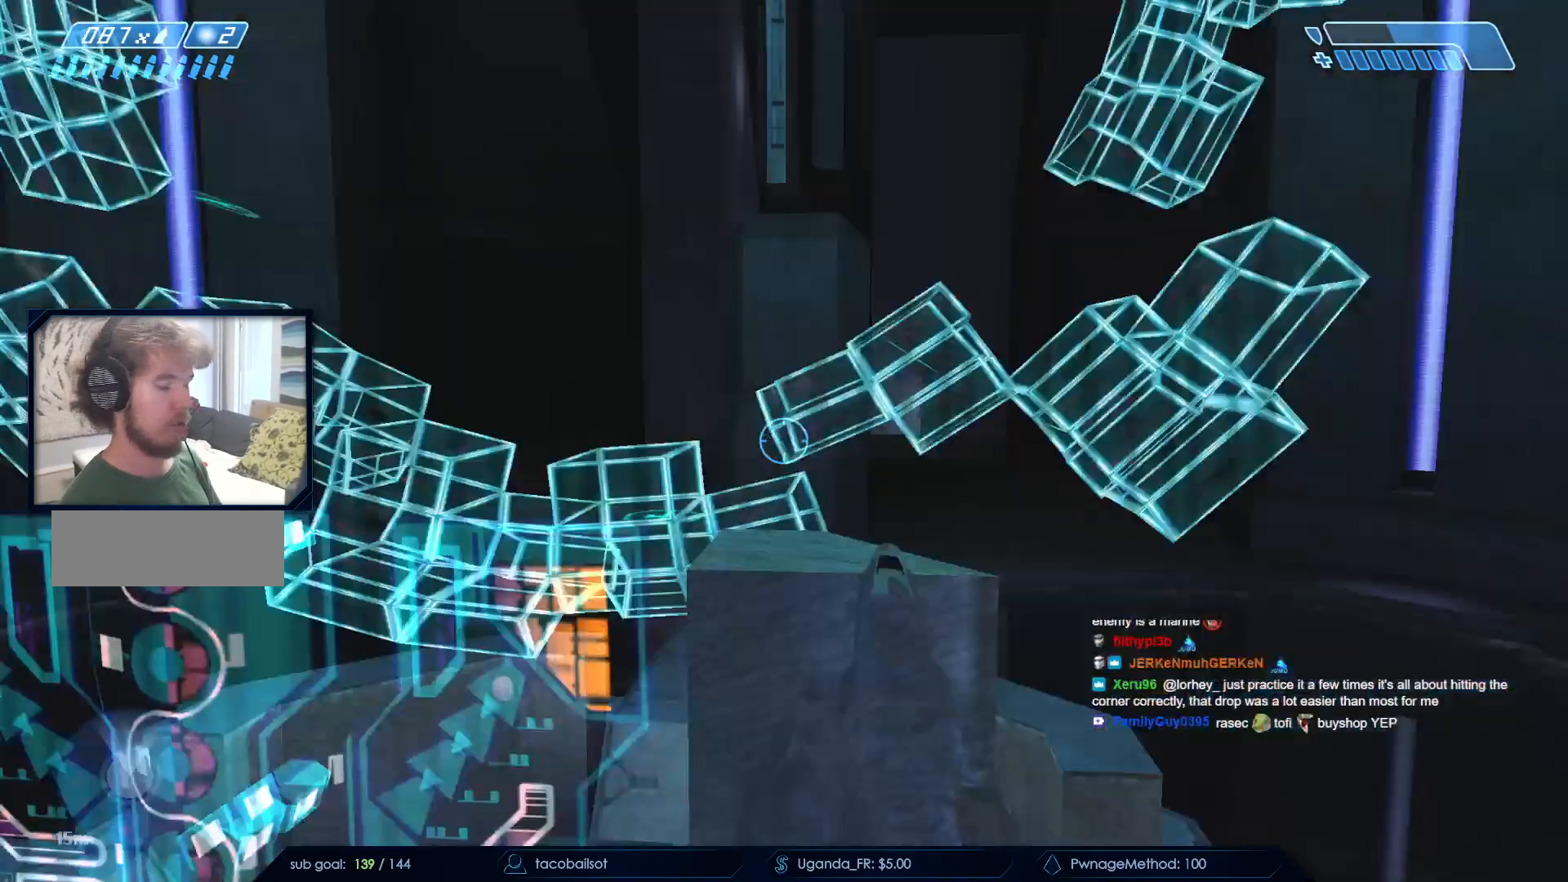
{"keys": ["w"], "mouse": []}
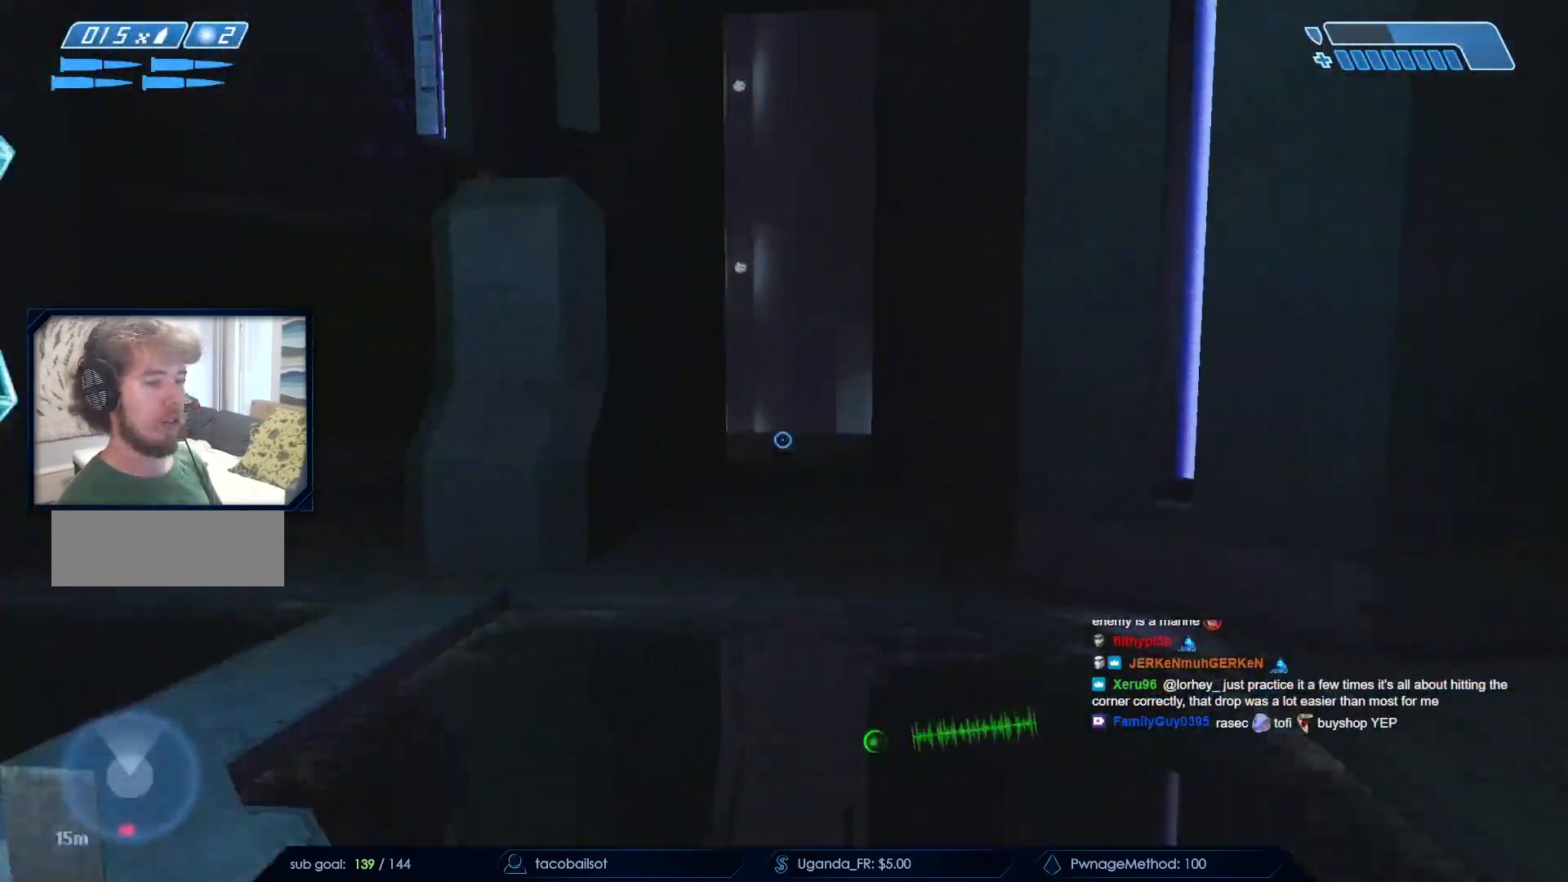
{"keys": ["w"], "mouse": [], "events": [[150, "q", "down"], [283, "q", "up"]]}
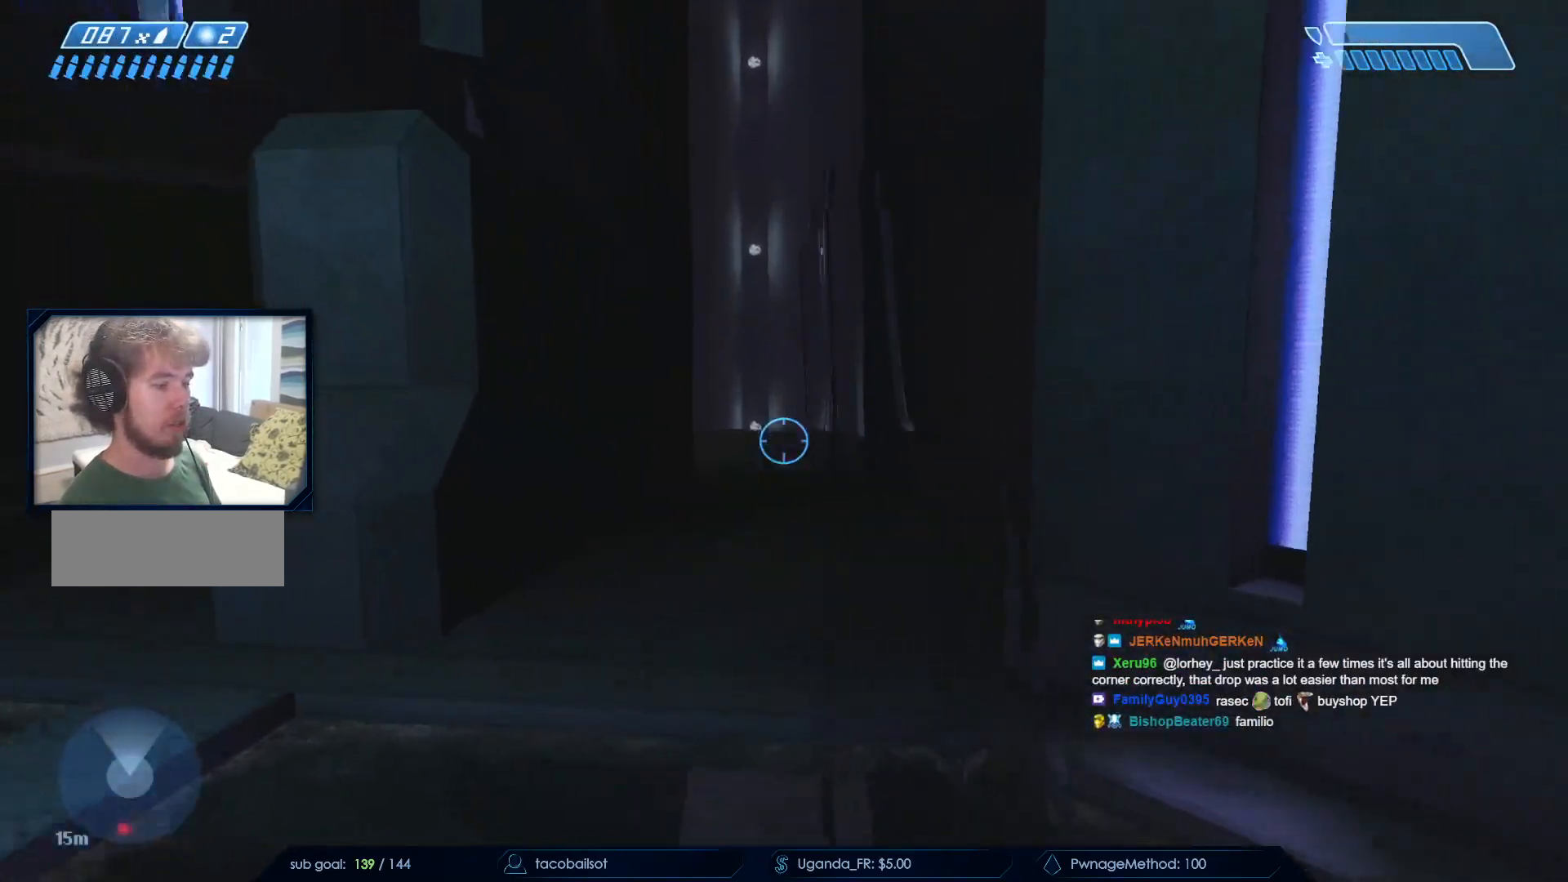
{"keys": ["w"], "mouse": [], "events": [[300, "mouse_mb4", "down"], [350, "space", "down"], [433, "mouse_mb4", "up"], [500, "space", "up"]]}
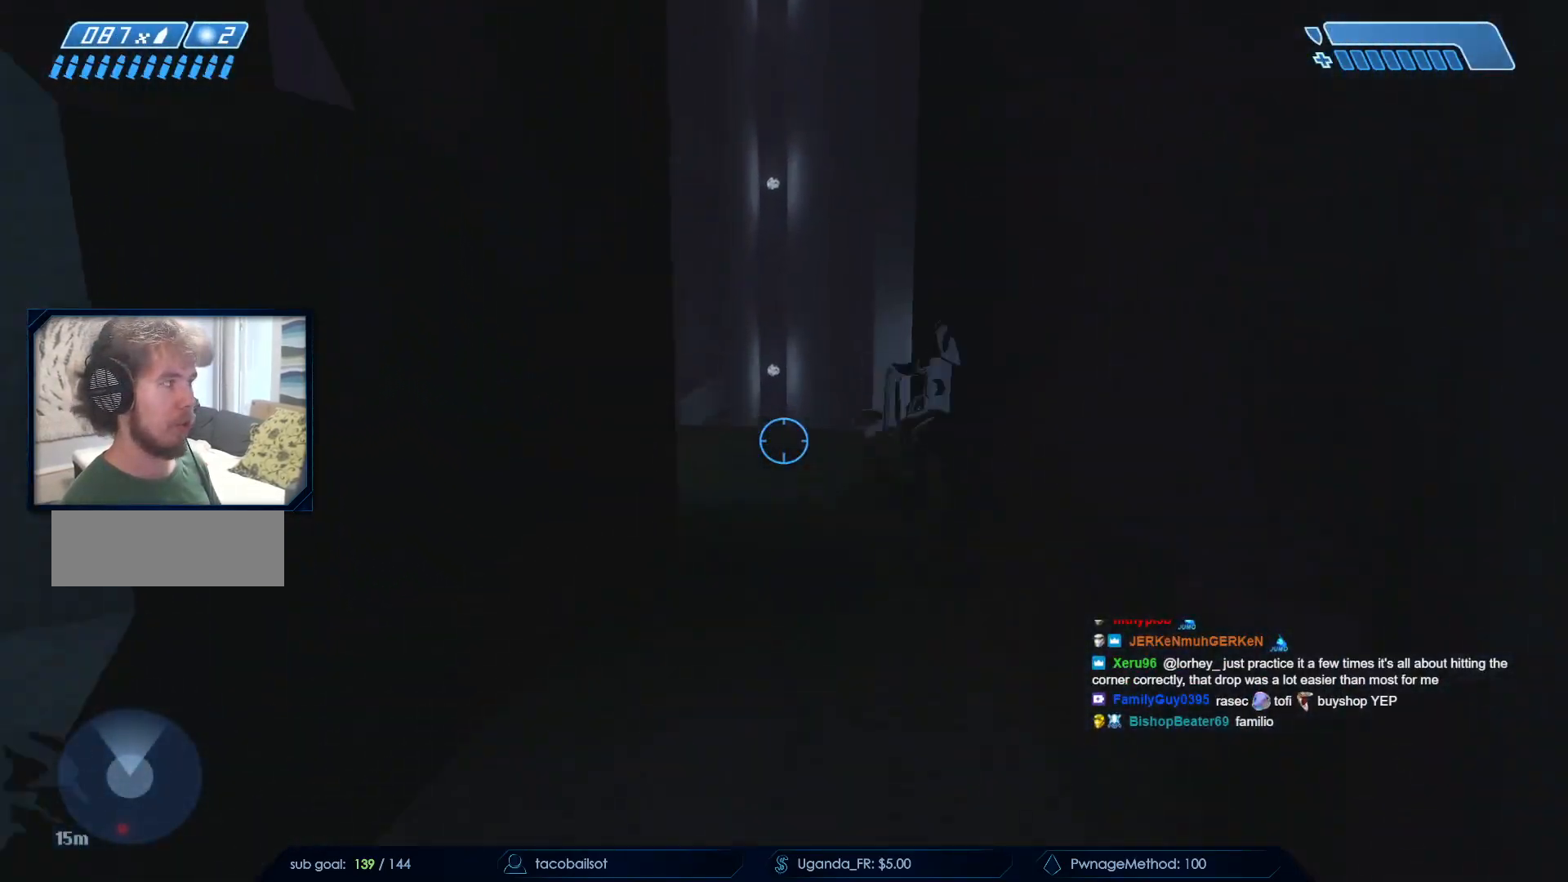
{"keys": ["q", "w"], "mouse": [], "events": [[33, "mouse_mb5", "down"], [133, "mouse_mb5", "up"], [233, "q", "down"], [317, "q", "up"], [450, "q", "down"]]}
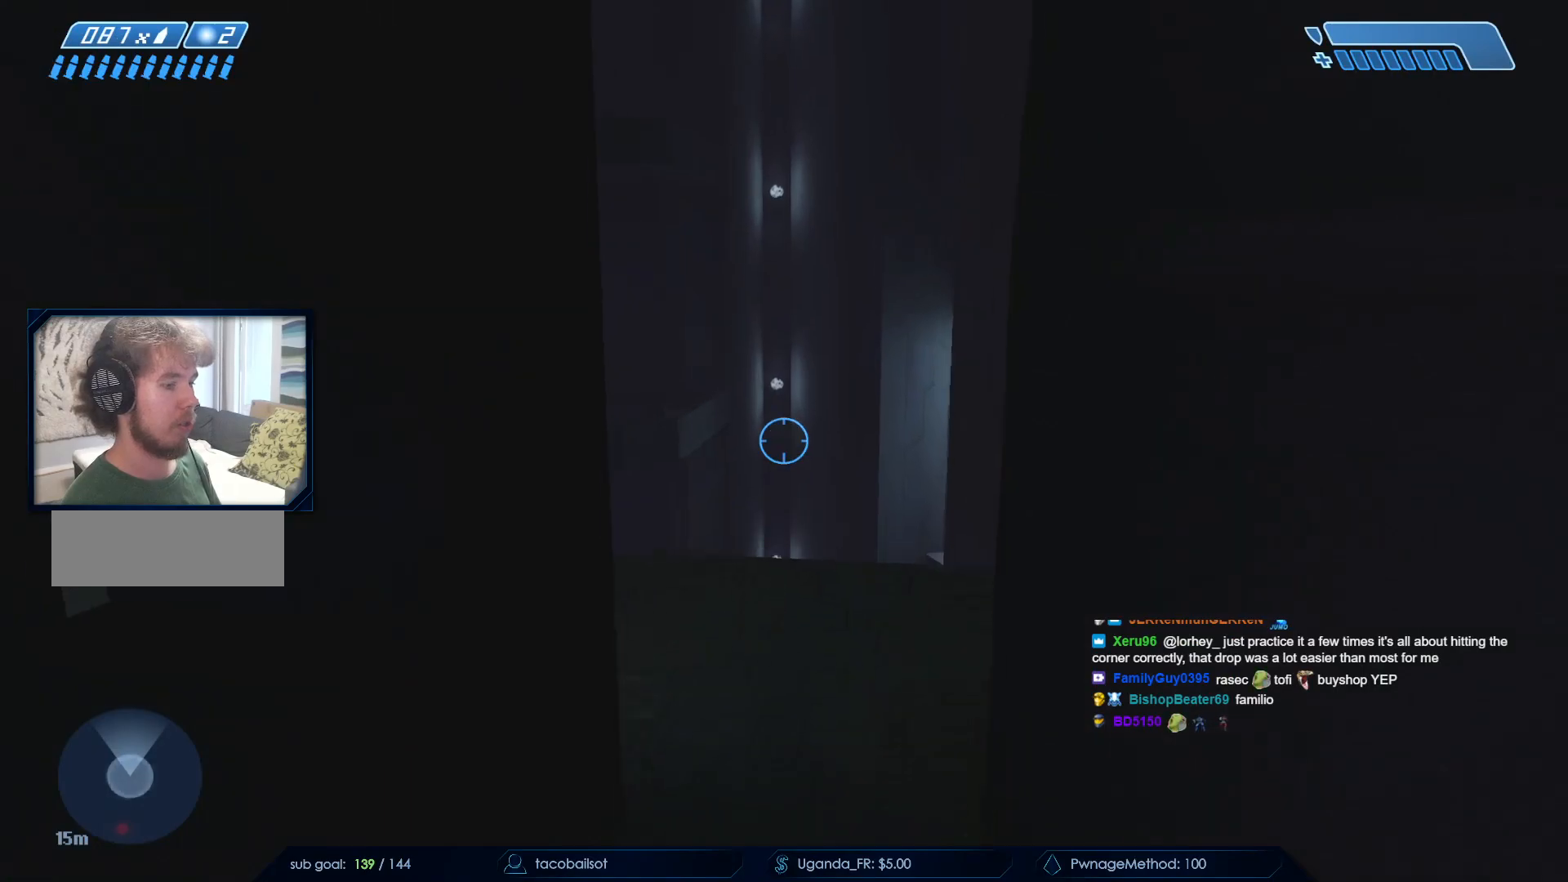
{"keys": ["w"], "mouse": [], "events": [[100, "q", "up"]]}
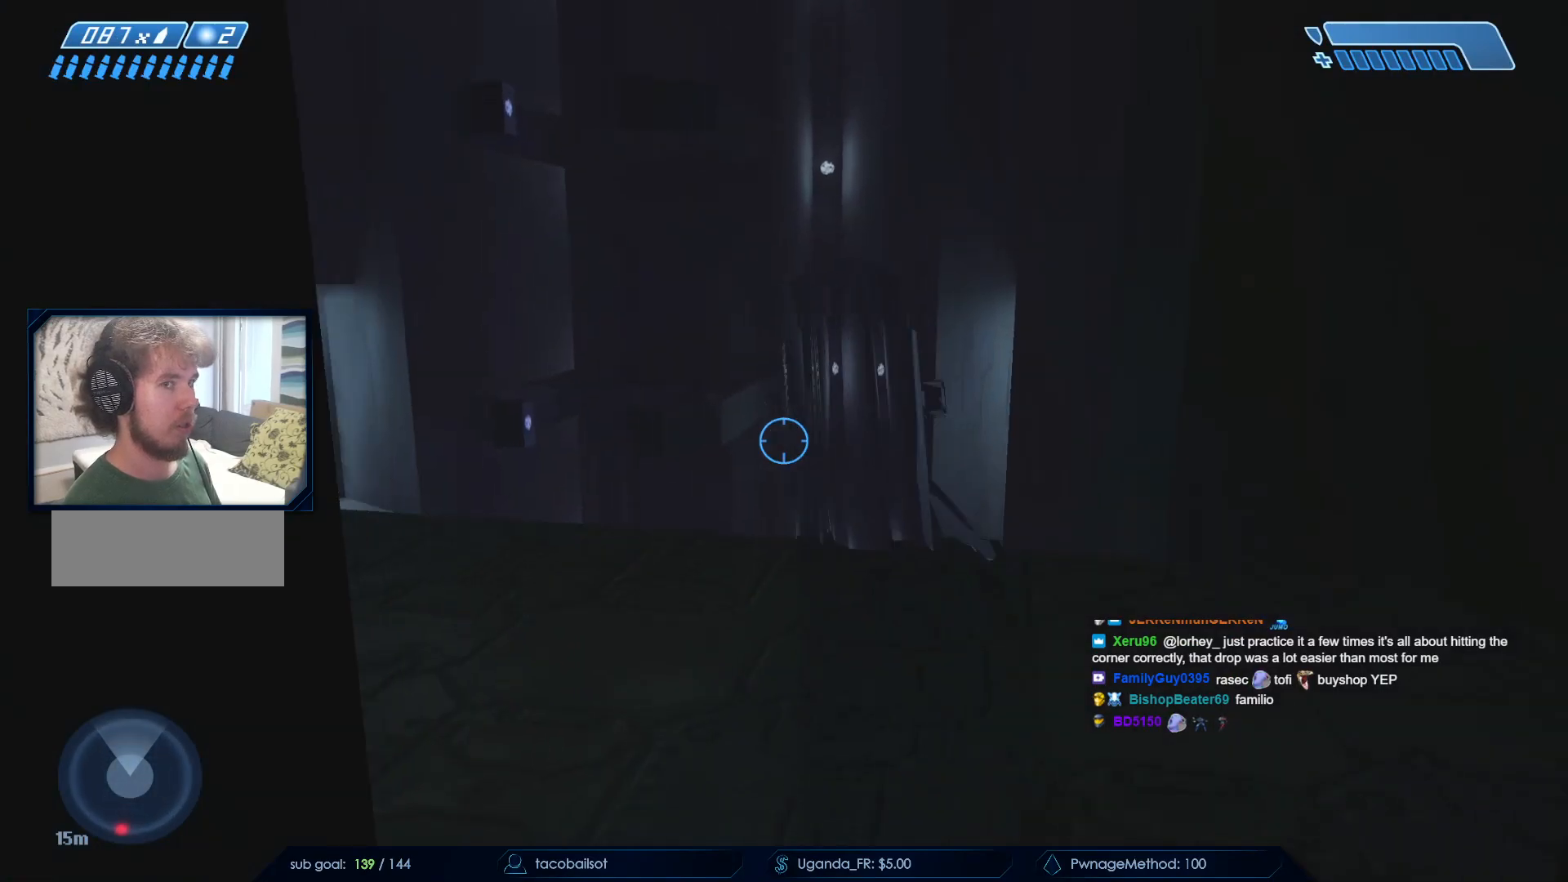
{"keys": ["w"], "mouse": [], "events": [[67, "mouse_mb4", "down"], [200, "mouse_mb4", "up"], [300, "mouse_mb4", "down"], [400, "mouse_mb4", "up"]]}
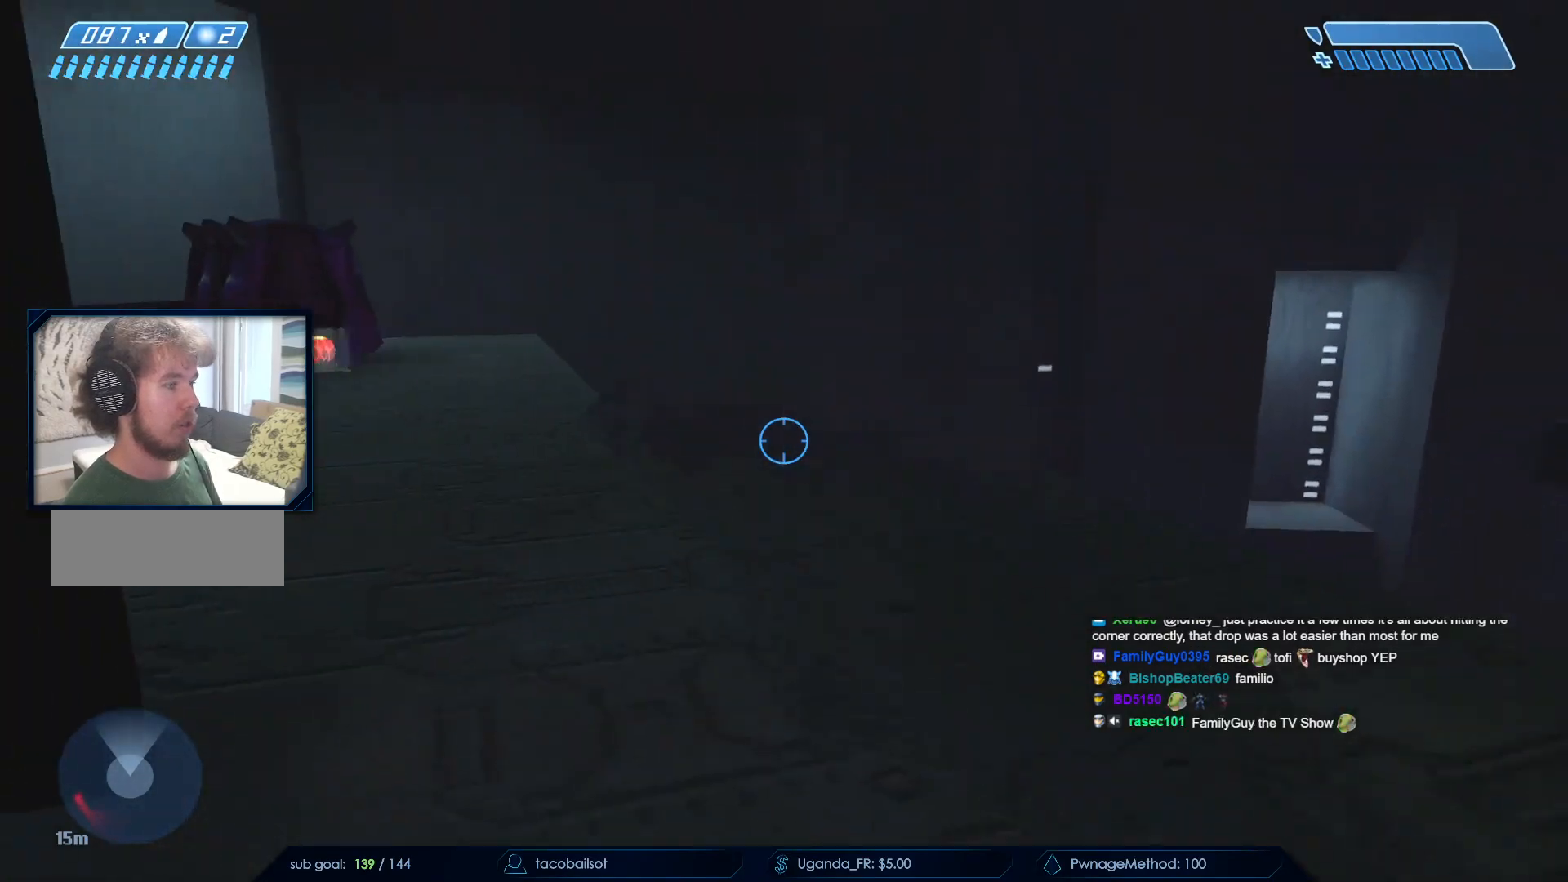
{"keys": ["w"], "mouse": [], "events": [[83, "mouse_mb5", "down"], [217, "mouse_mb5", "up"], [267, "mouse_mb5", "down"], [417, "mouse_mb5", "up"]]}
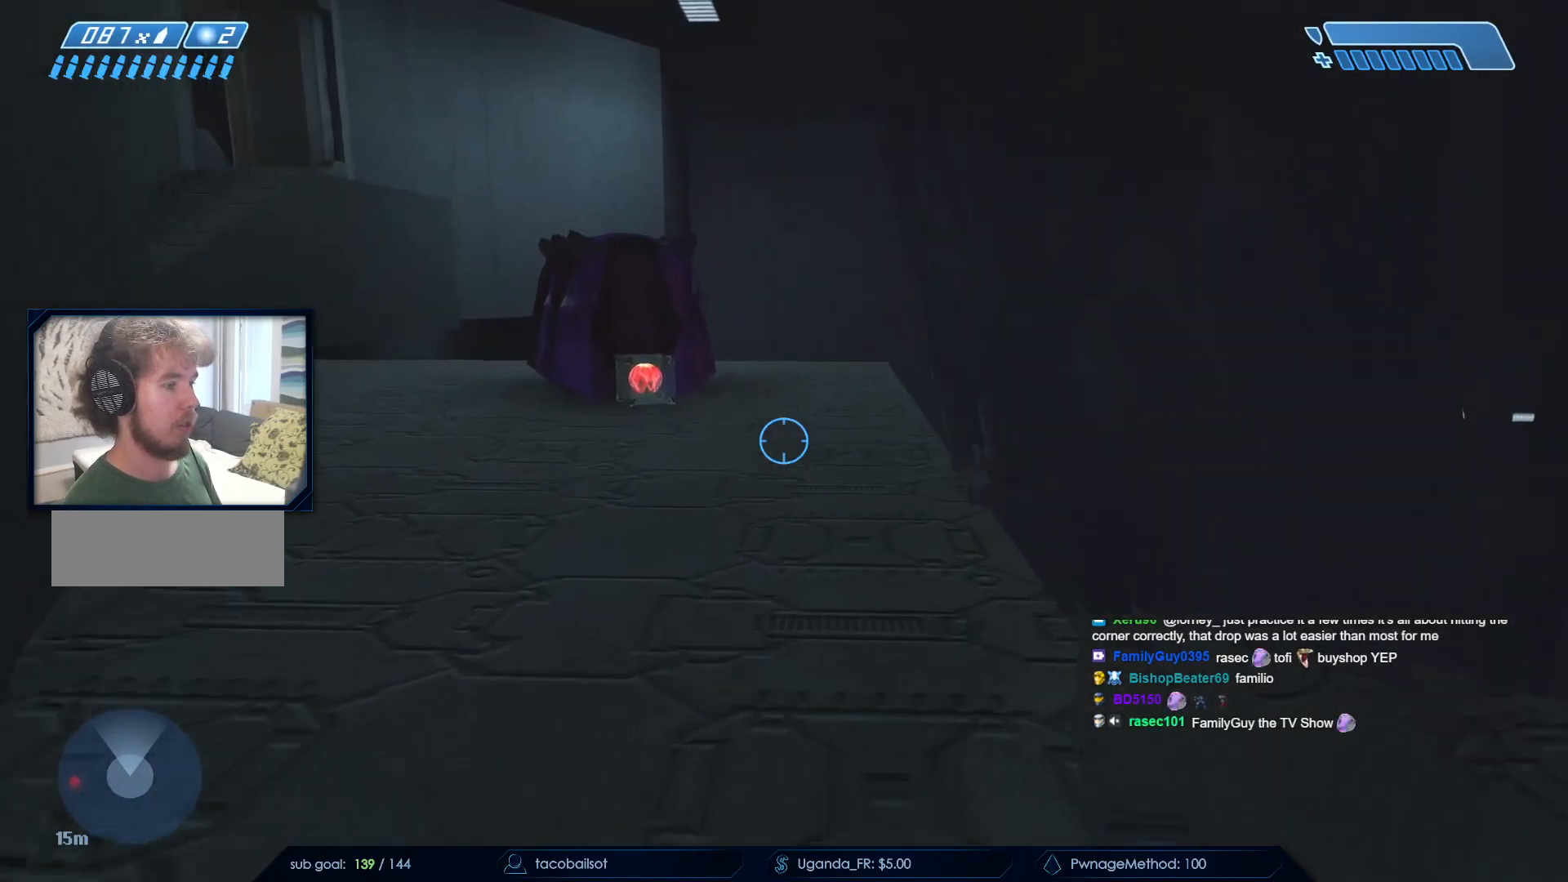
{"keys": ["w"], "mouse": [], "events": []}
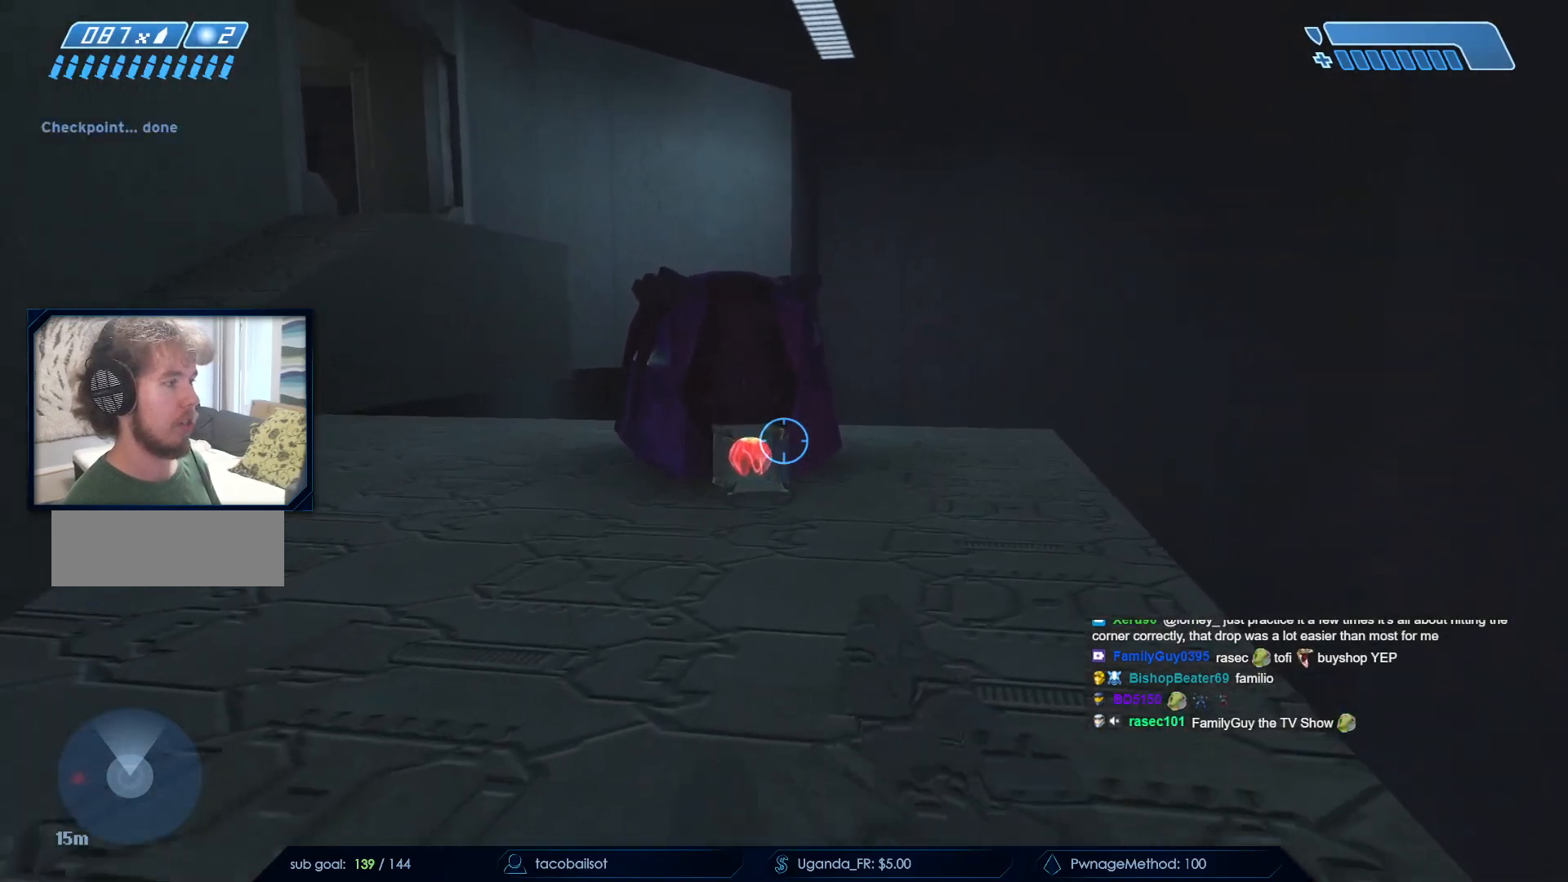
{"keys": ["w"], "mouse": [], "events": [[17, "q", "down"], [167, "q", "up"], [267, "q", "down"], [350, "q", "up"]]}
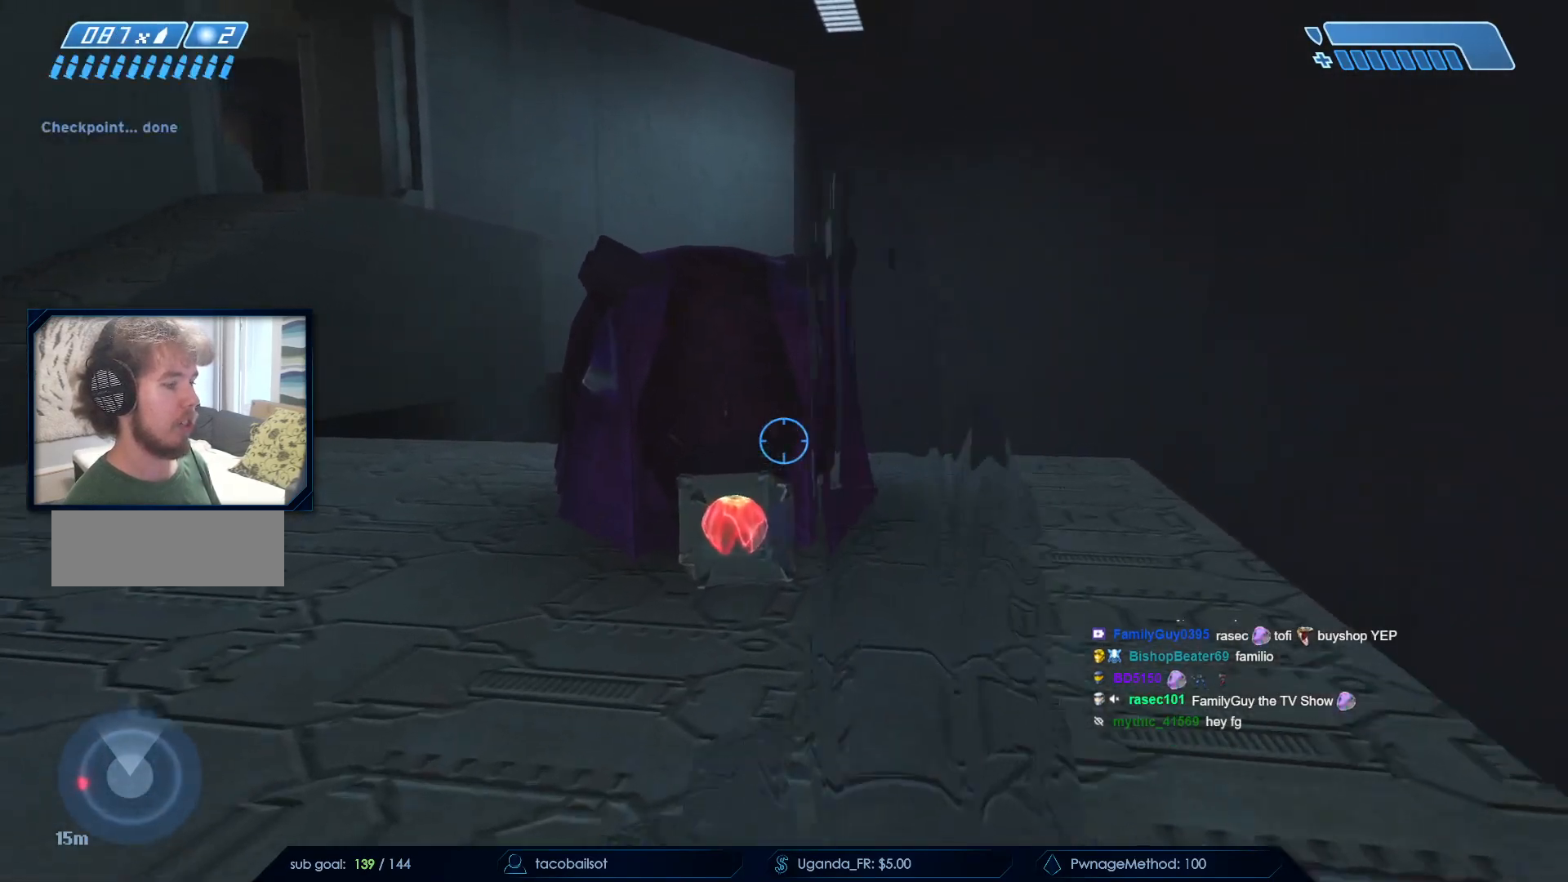
{"keys": ["w"], "mouse": ["mb4"], "events": [[183, "mouse_mb4", "down"], [317, "mouse_mb4", "up"], [367, "mouse_mb4", "down"]]}
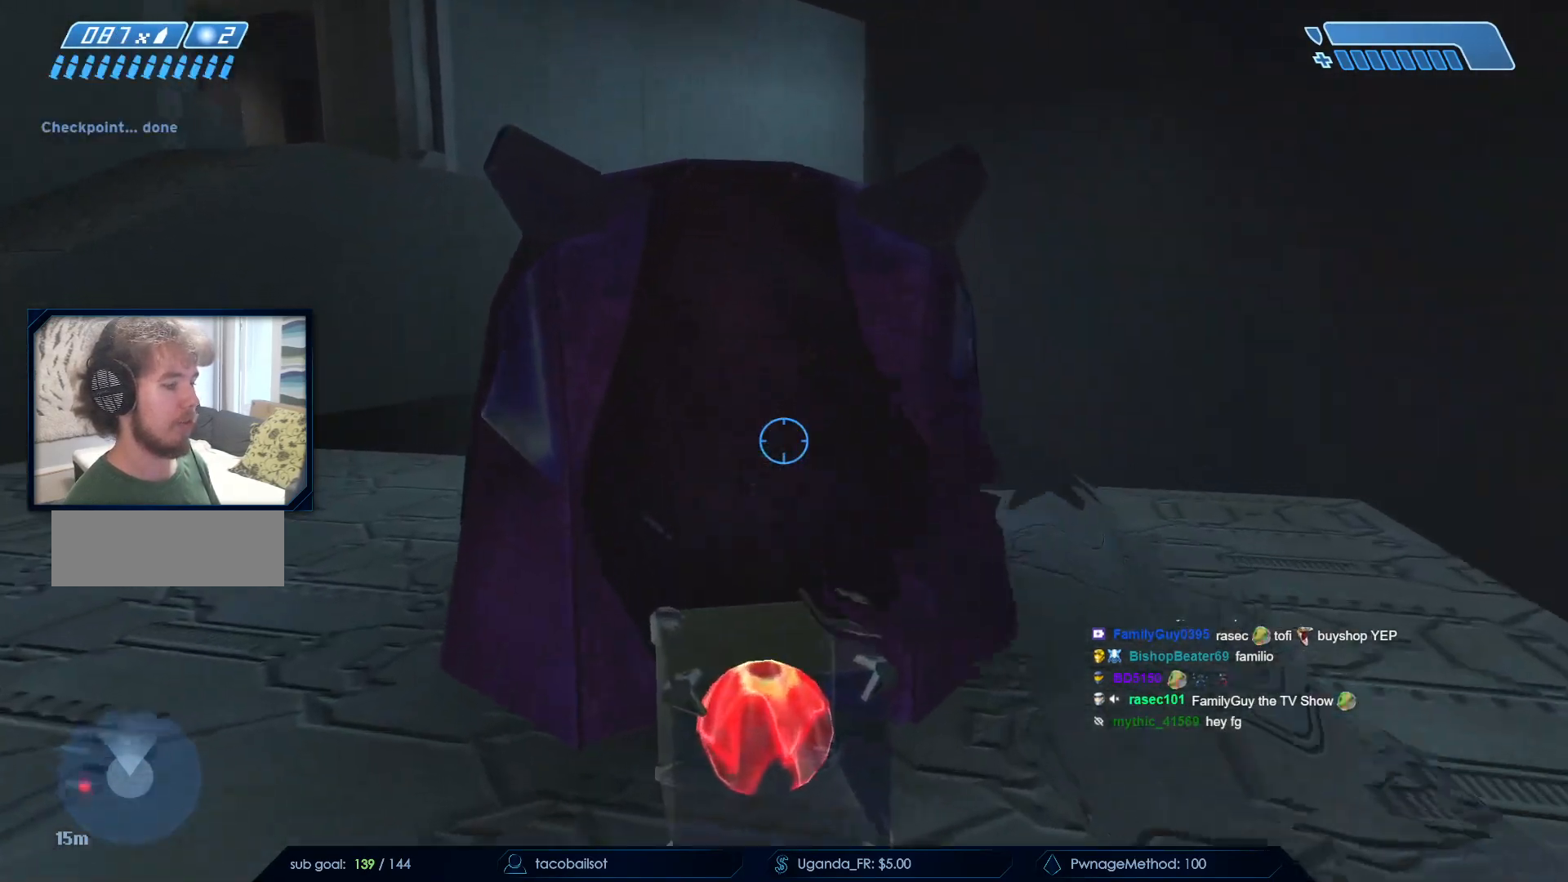
{"keys": ["w"], "mouse": [], "events": [[17, "mouse_mb4", "up"], [100, "mouse_mb4", "down"], [183, "mouse_mb4", "up"], [283, "mouse_mb4", "down"], [433, "mouse_mb4", "up"]]}
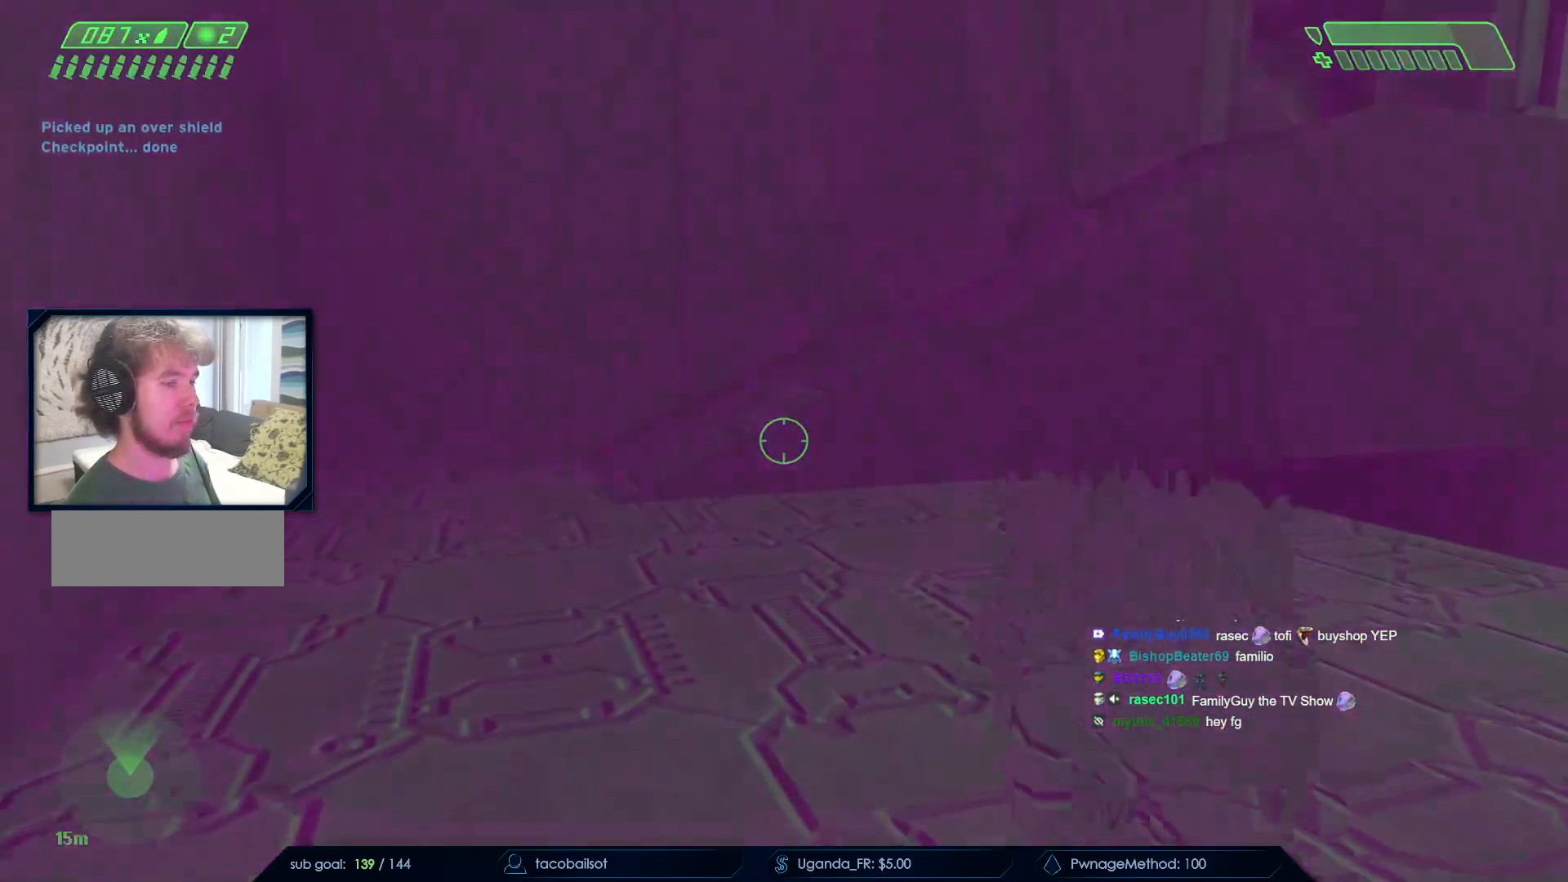
{"keys": ["w"], "mouse": [], "events": [[67, "mouse_mb5", "down"], [250, "mouse_mb5", "up"], [300, "mouse_mb5", "down"], [433, "mouse_mb5", "up"]]}
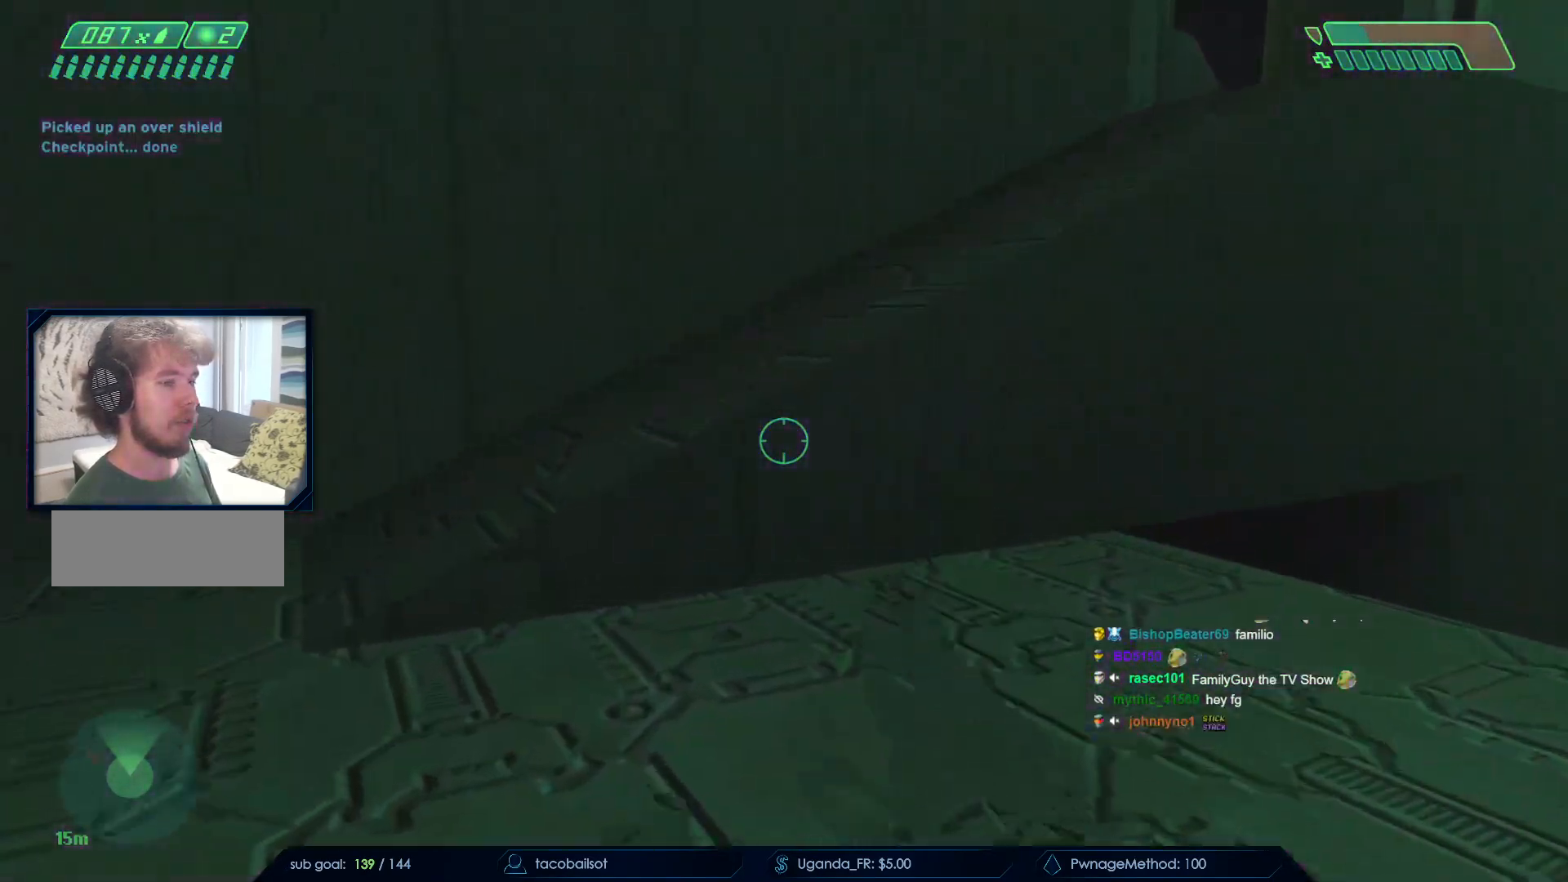
{"keys": ["space", "w"], "mouse": [], "events": [[33, "mouse_mb5", "down"], [183, "mouse_mb5", "up"], [283, "mouse_mb5", "down"], [283, "space", "down"], [367, "mouse_mb5", "up"]]}
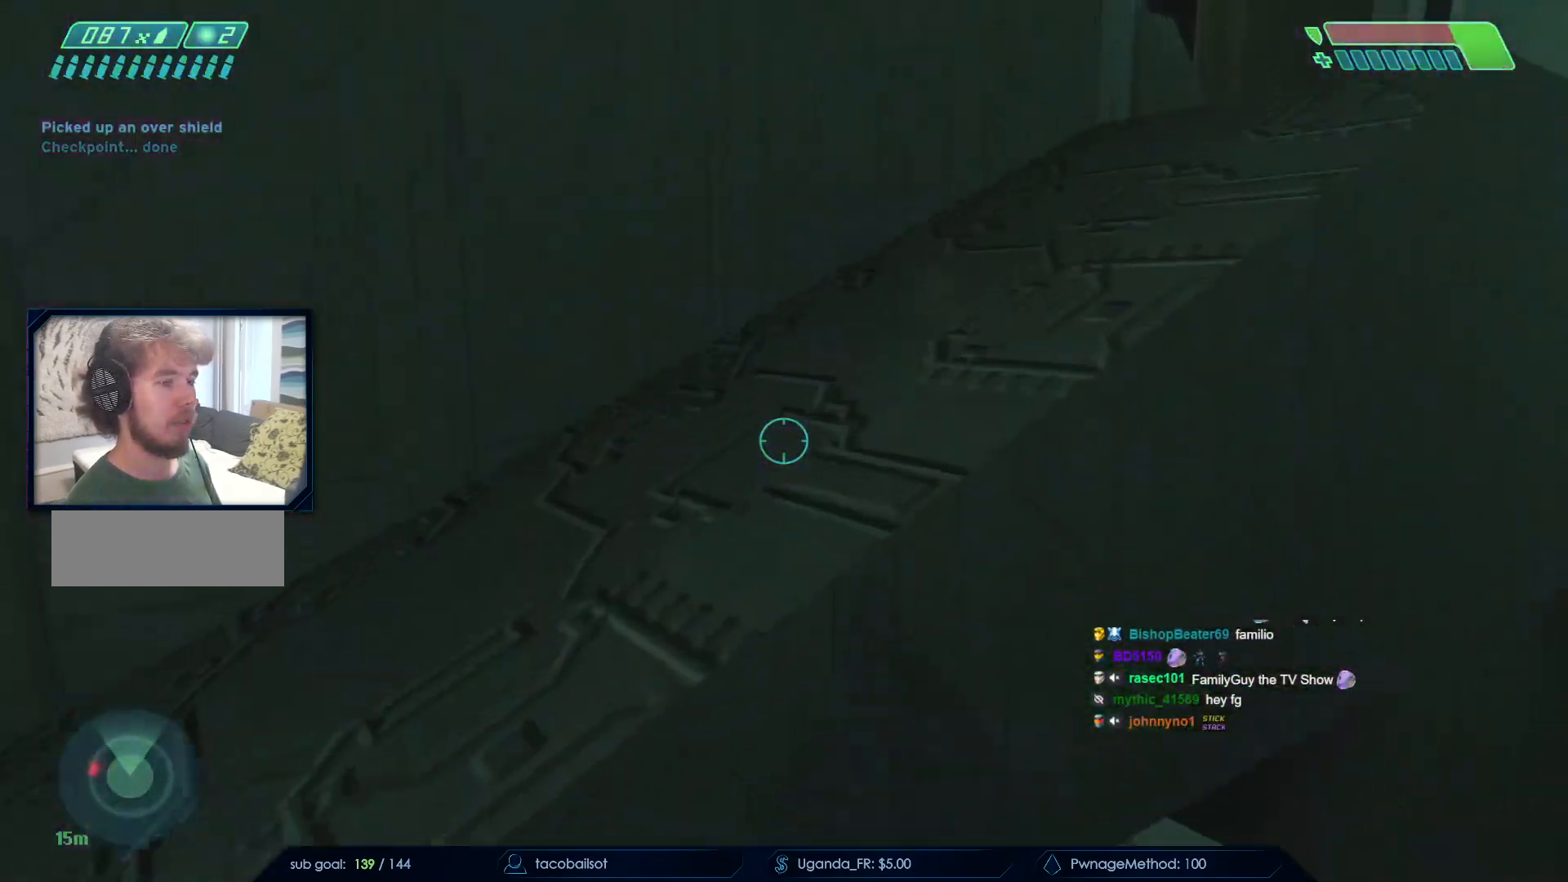
{"keys": ["space", "w"], "mouse": [], "events": []}